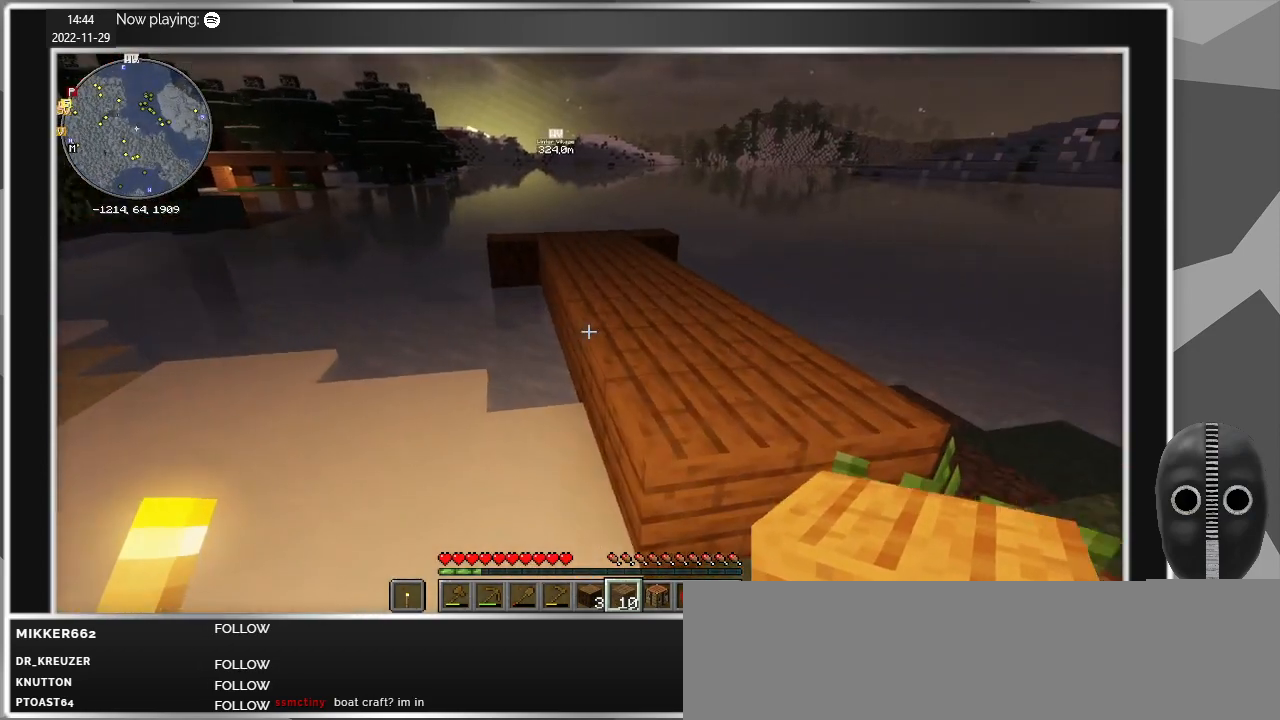
Gameplay with keyboard and mouse; each line is a JSON object with the keys and mouse buttons held at the frame after it. "events" lists presses ("down") and releases ("up") of "a", "alt", "c", "caps_lock", "ctrl", "d", "e", "escape", "f", "q", "r", "s", "shift", "space", "t", "tab", "v", "w", "x", "z", "mouse_left", "mouse_middle", "mouse_right", "mouse_mb4", "mouse_mb5", "mouse_wheel_up" and "mouse_wheel_down" between this image and that frame as [ms after this image, input, new state], when the widget could be followed in between. "mouse_left", "mouse_middle", "mouse_right", "mouse_mb4", "mouse_mb5", "mouse_wheel_up", "mouse_wheel_down" = the "left", "middle", "right", "mb4", "mb5", "wheel_up", "wheel_down" buttons of the "mouse" list. No other keys are recorded. Fast repeated clicks can show as one long hold. Mouse movement is not recorded.
{"keys": [], "mouse": [], "events": [[400, "e", "down"], [500, "e", "up"]]}
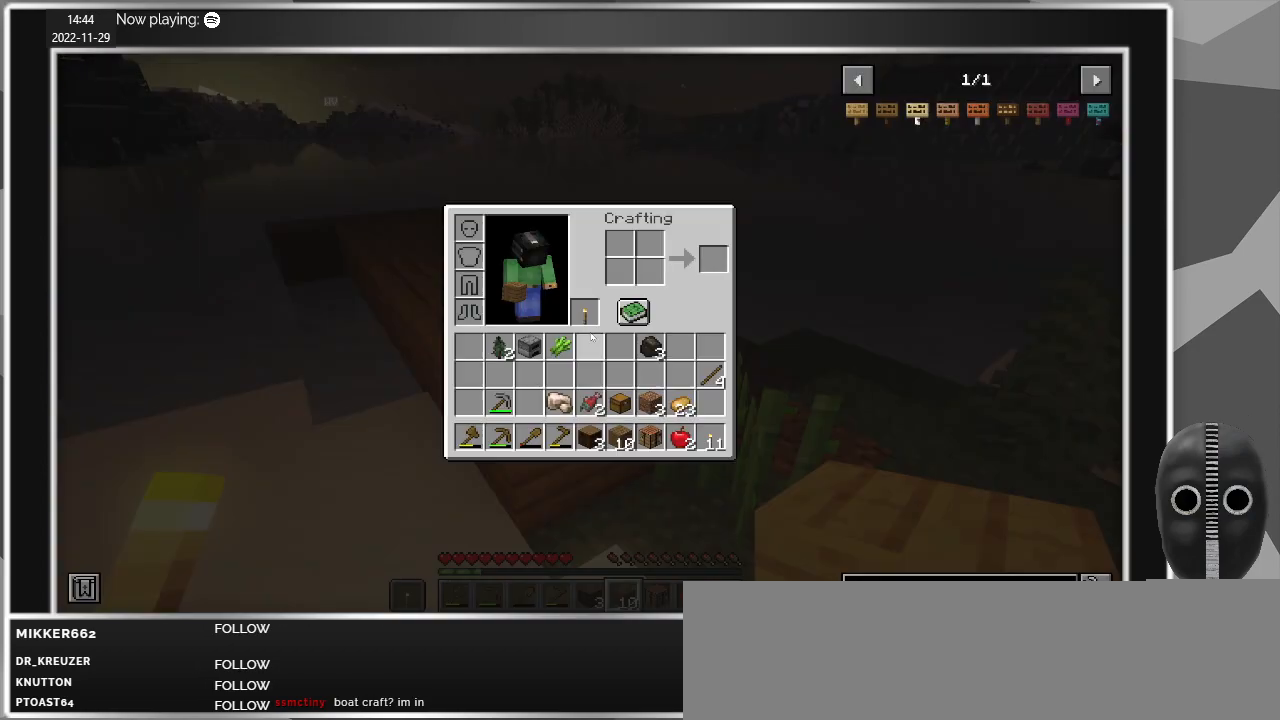
{"keys": [], "mouse": [], "events": []}
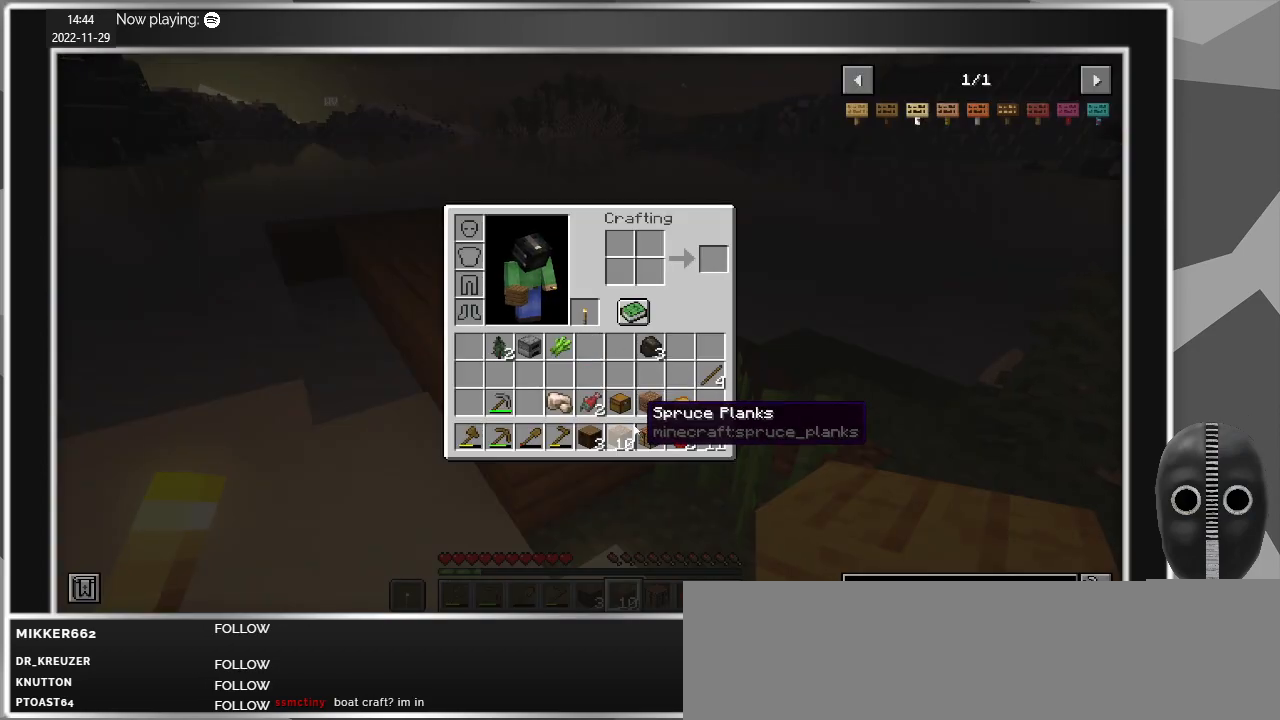
{"keys": [], "mouse": [], "events": []}
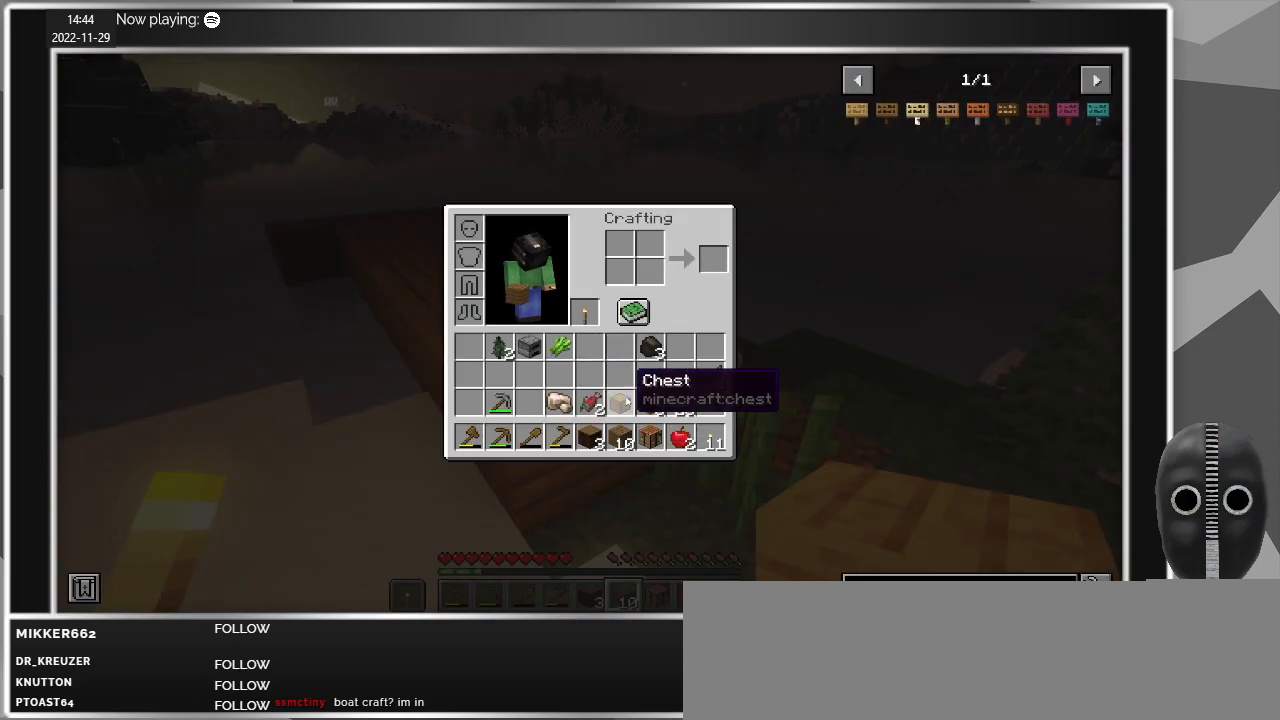
{"keys": [], "mouse": [], "events": []}
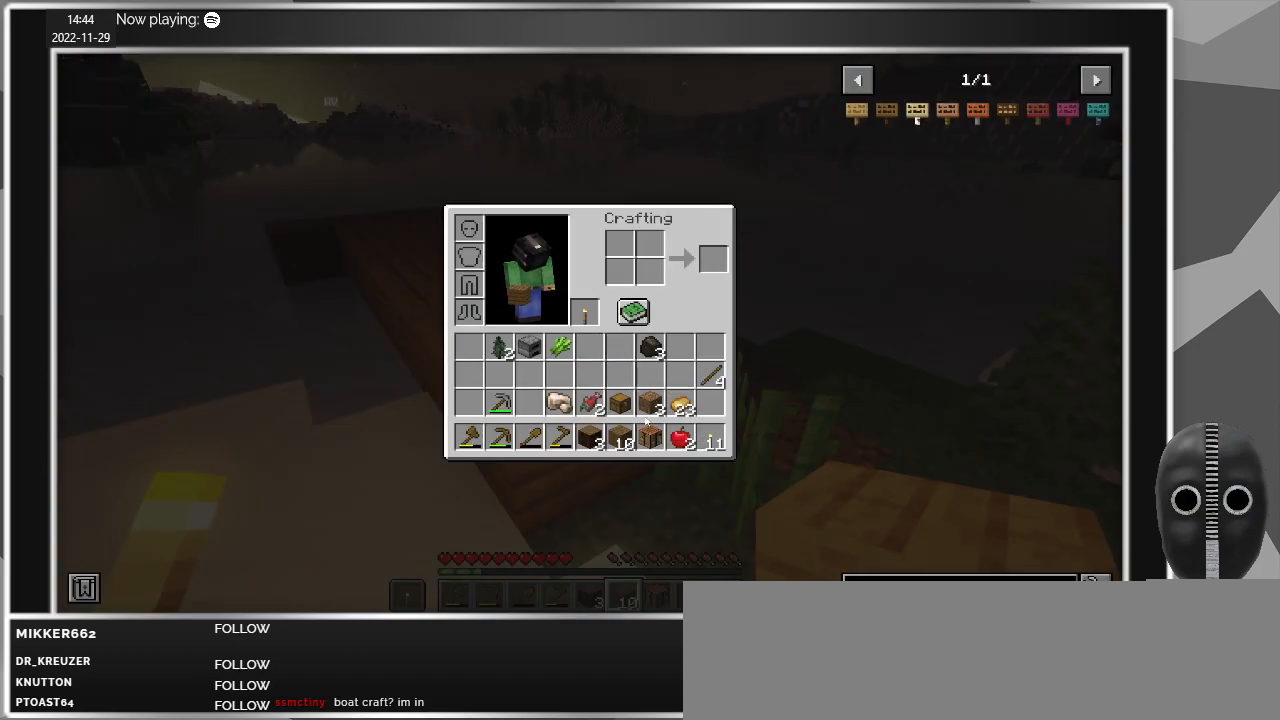
{"keys": [], "mouse": [], "events": []}
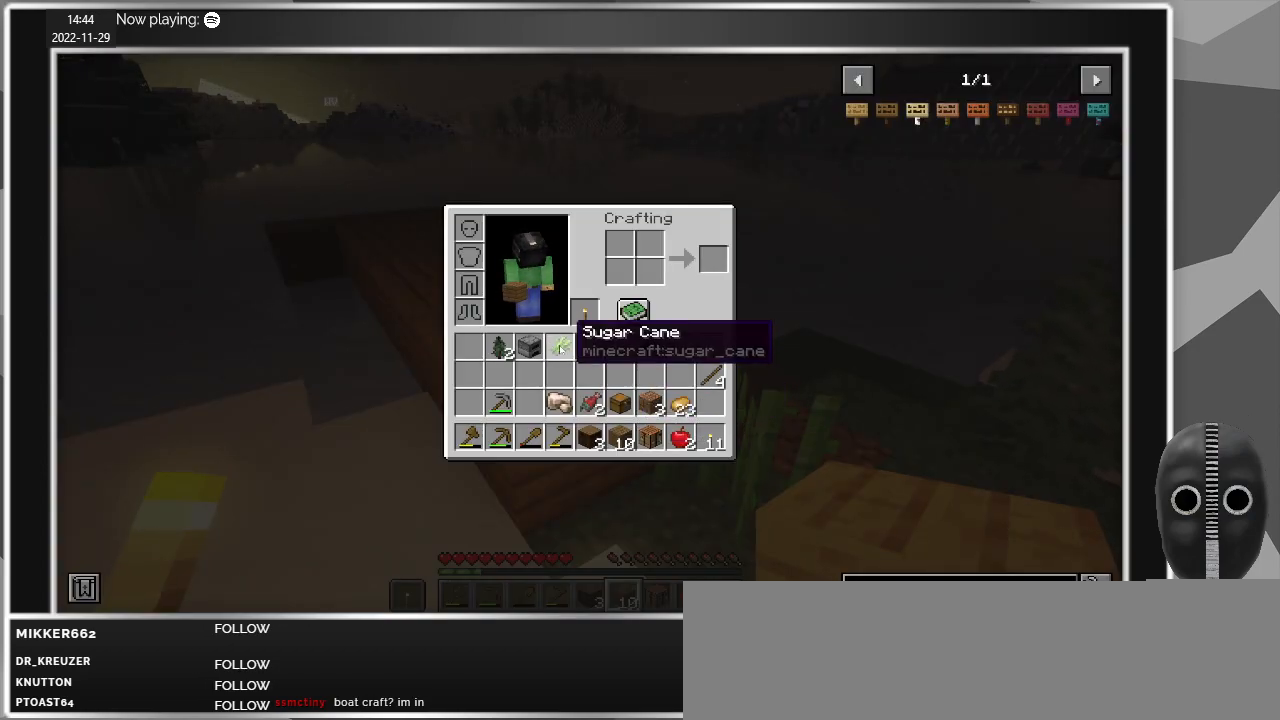
{"keys": [], "mouse": [], "events": []}
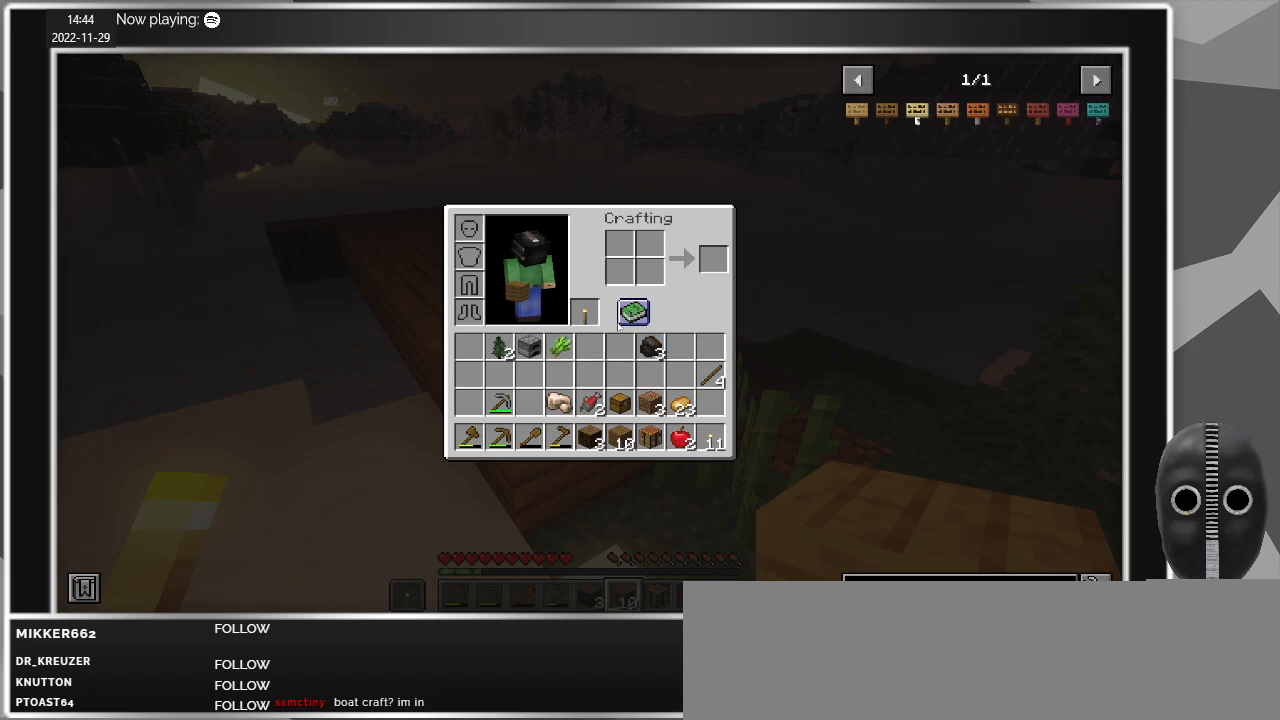
{"keys": [], "mouse": [], "events": []}
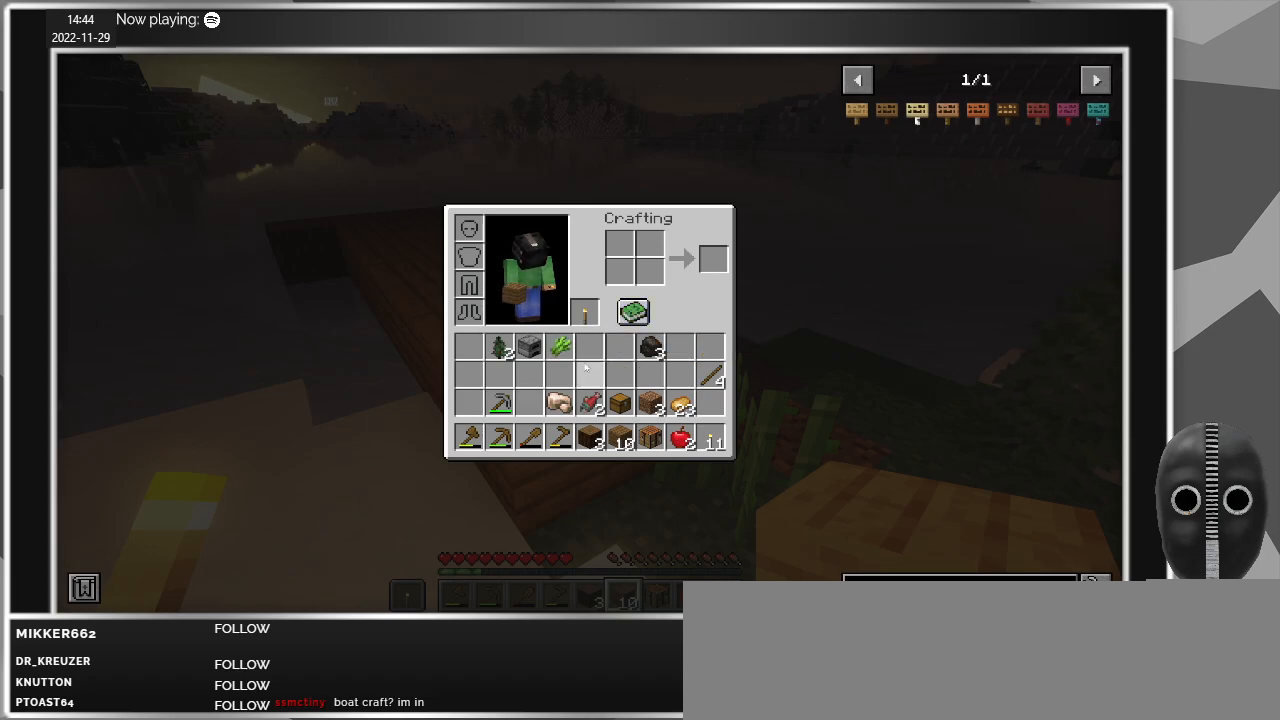
{"keys": ["e"], "mouse": [], "events": [[467, "e", "down"]]}
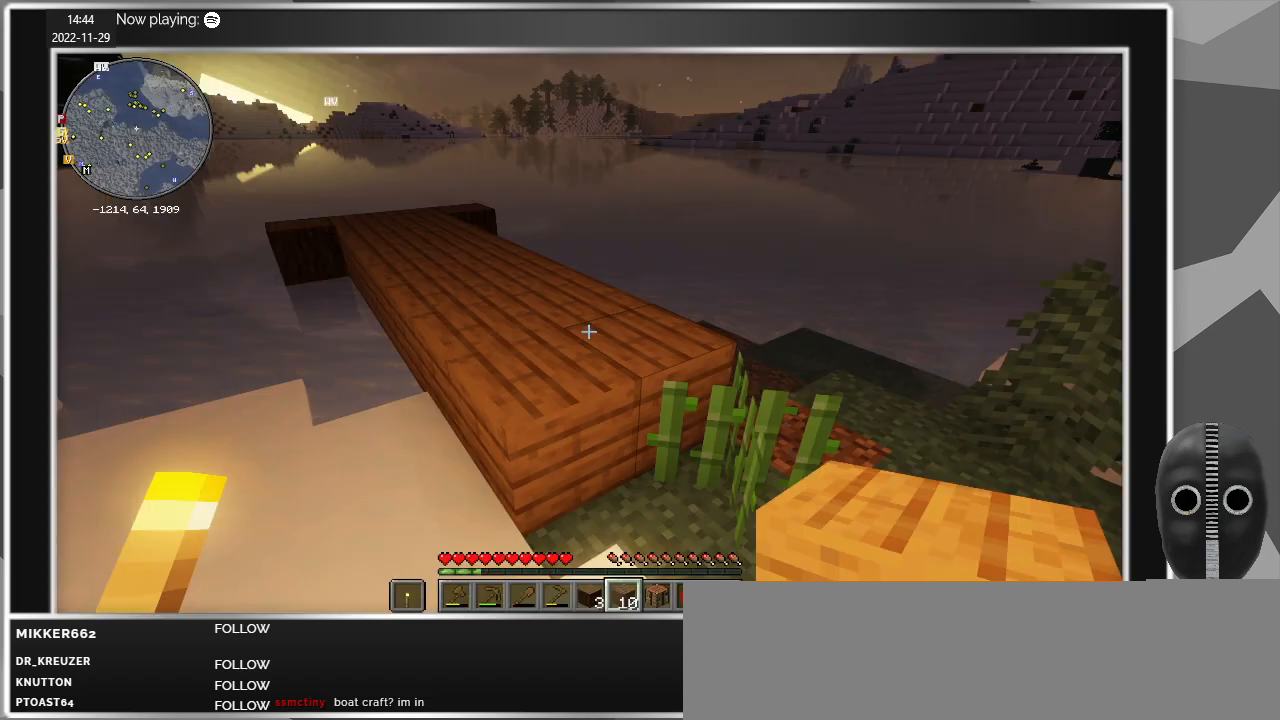
{"keys": [], "mouse": [], "events": [[67, "e", "up"]]}
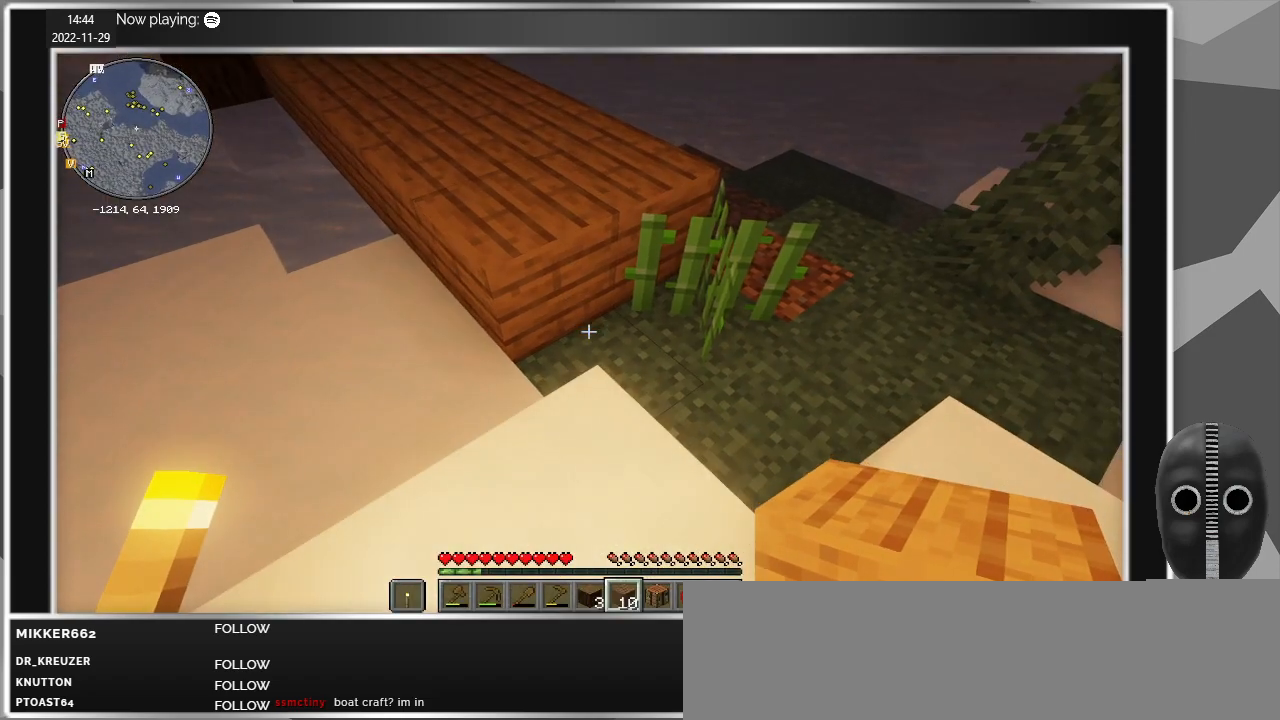
{"keys": ["w"], "mouse": [], "events": [[350, "w", "down"]]}
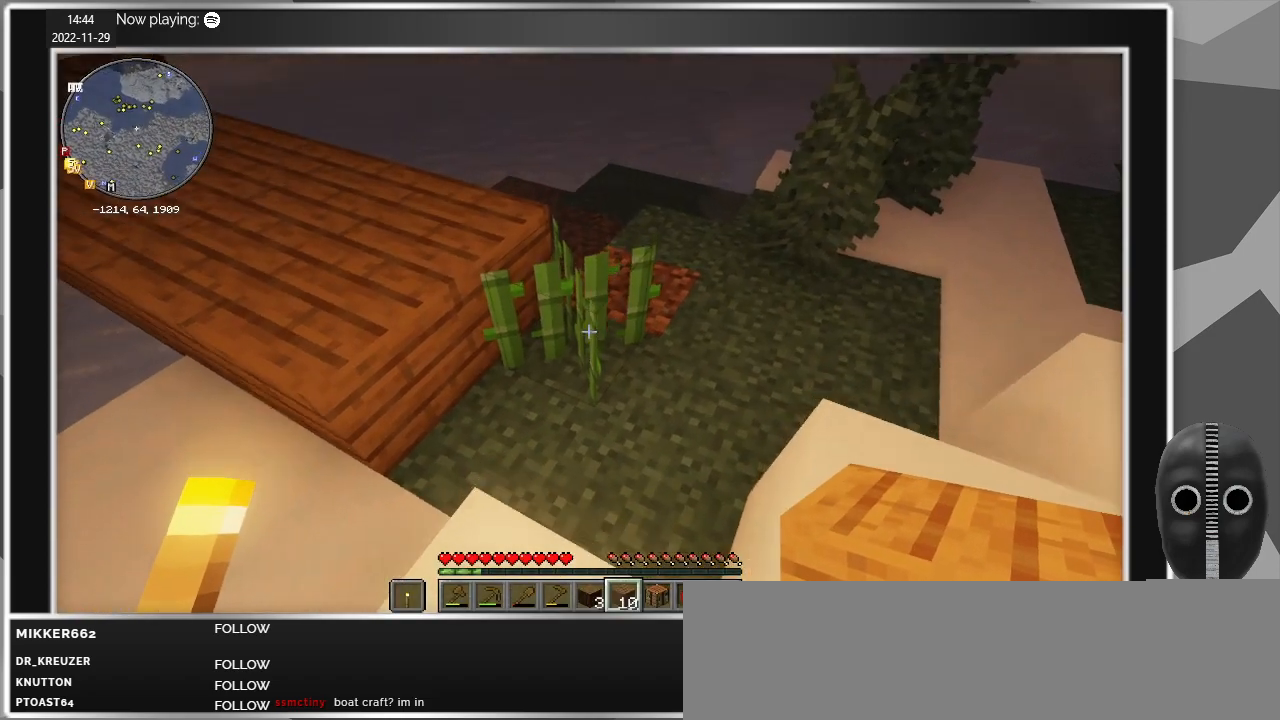
{"keys": [], "mouse": [], "events": [[83, "mouse_left", "down"], [183, "mouse_left", "up"], [417, "w", "up"]]}
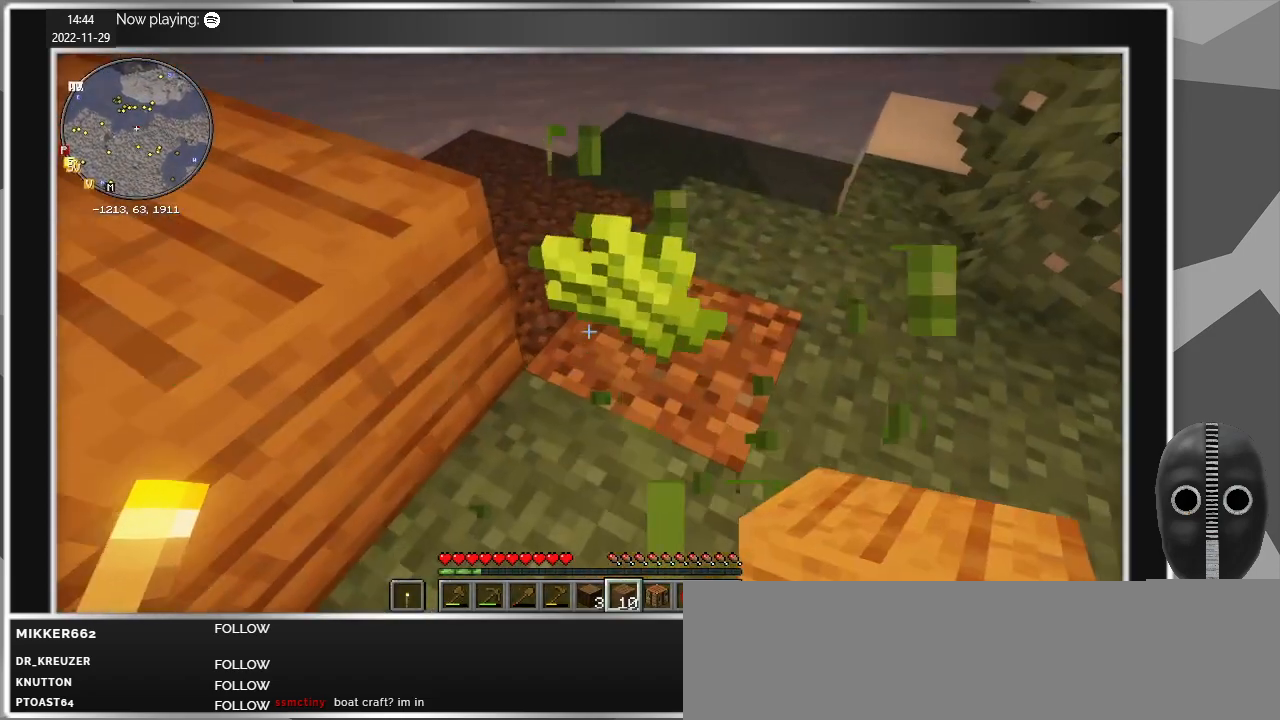
{"keys": [], "mouse": [], "events": [[333, "e", "down"], [433, "e", "up"]]}
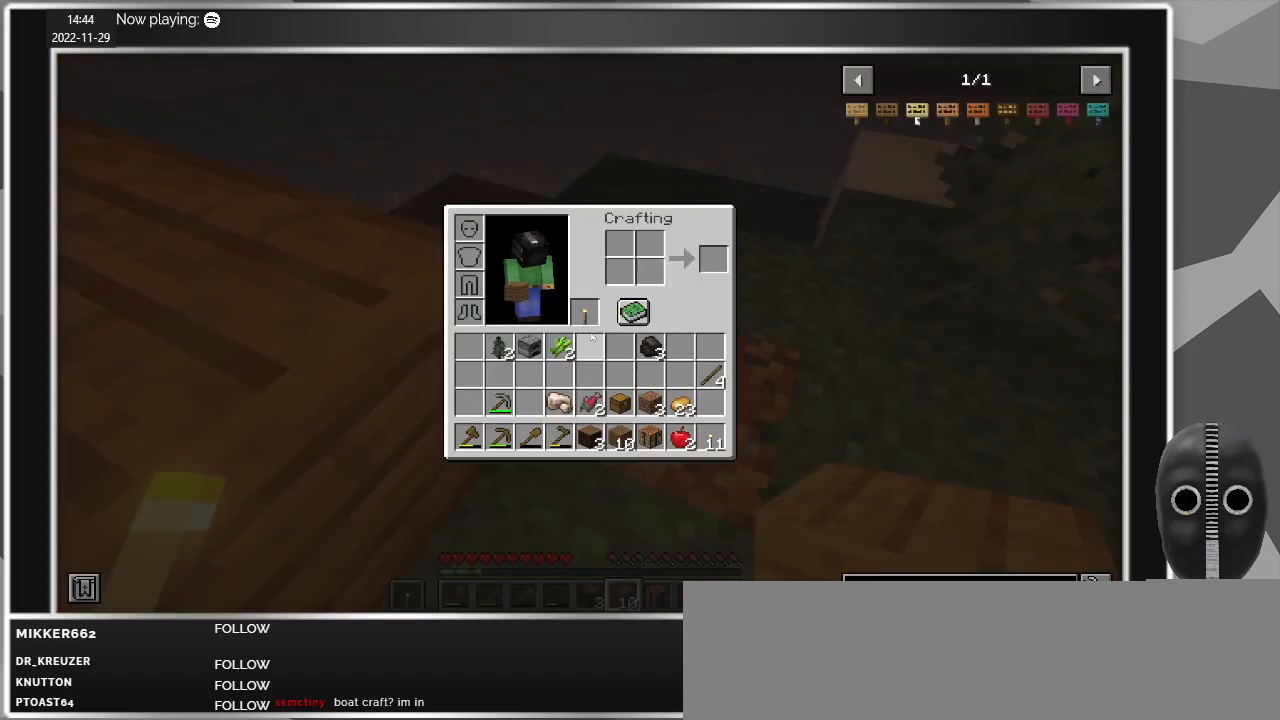
{"keys": [], "mouse": [], "events": []}
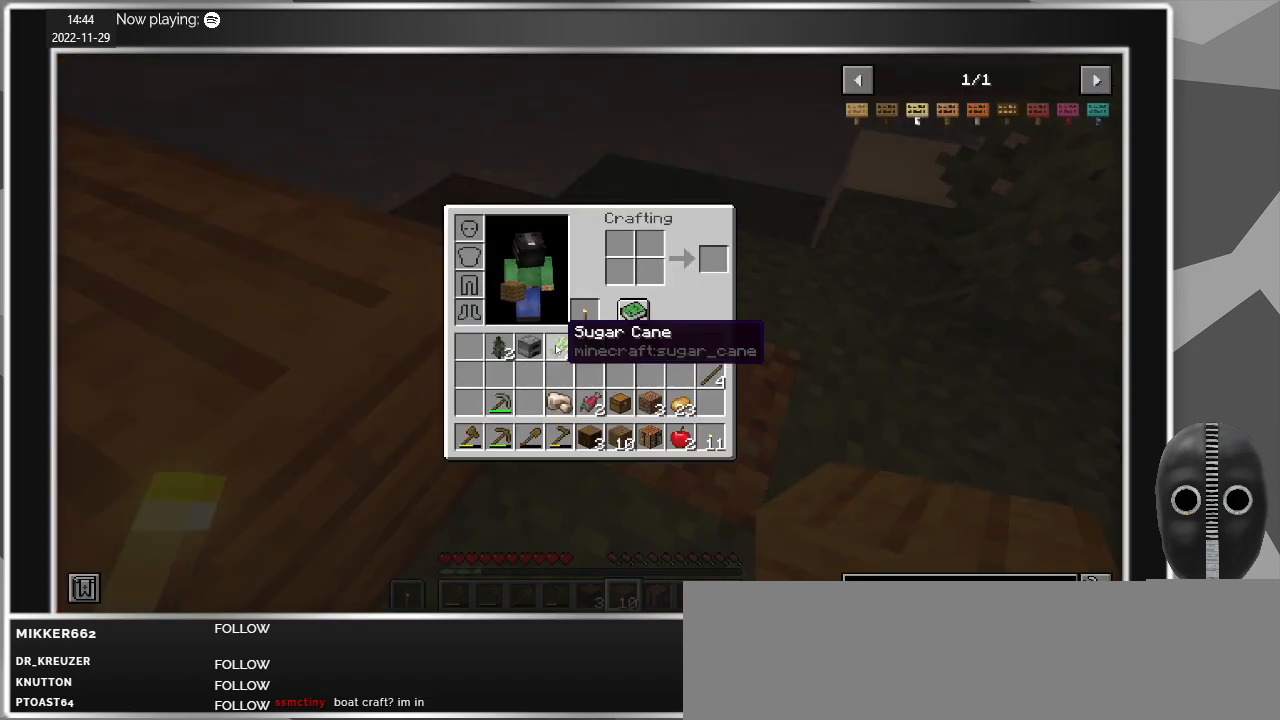
{"keys": [], "mouse": [], "events": [[367, "e", "down"], [417, "e", "up"]]}
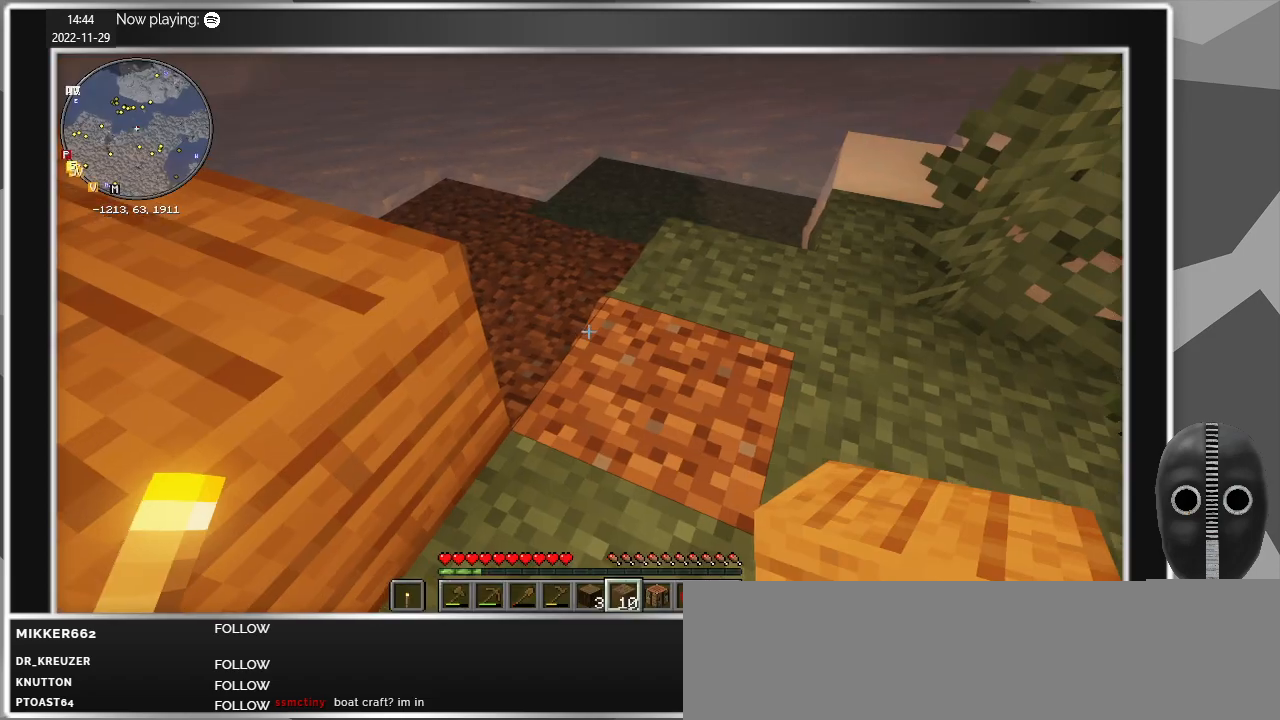
{"keys": ["d", "space"], "mouse": [], "events": [[200, "d", "down"], [383, "space", "down"]]}
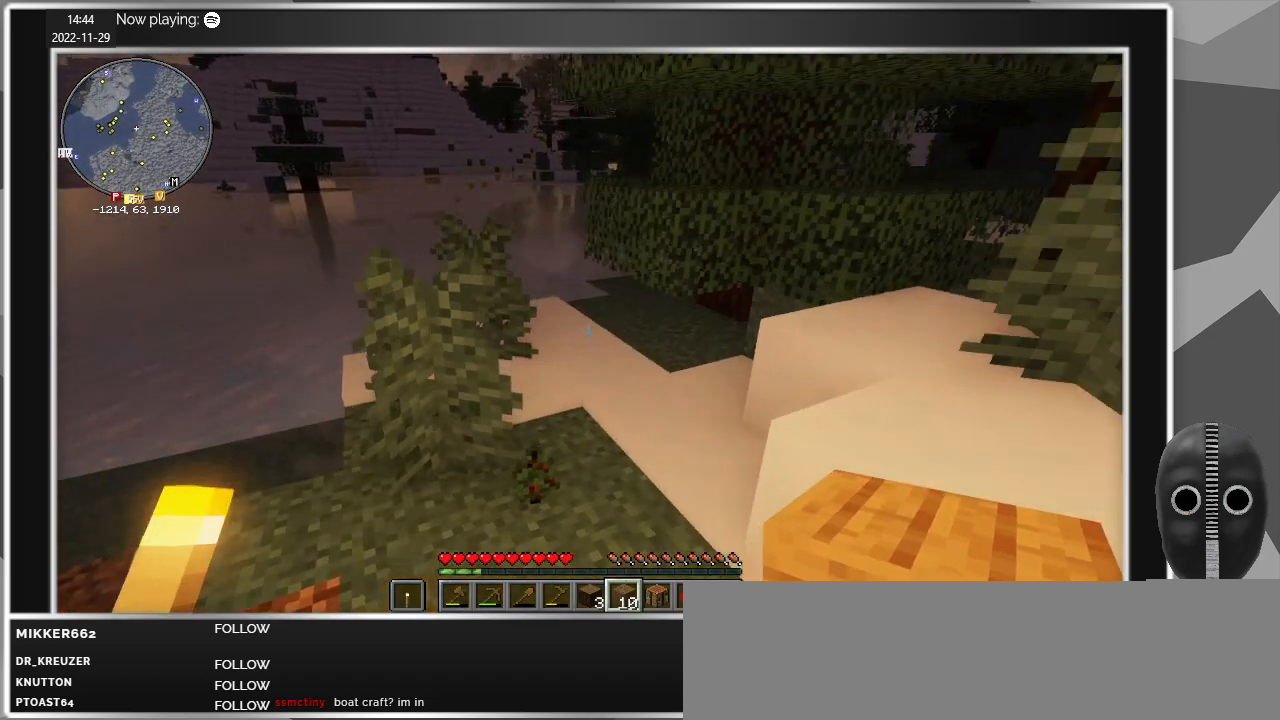
{"keys": ["w"], "mouse": [], "events": [[67, "space", "up"], [317, "w", "down"], [400, "d", "up"]]}
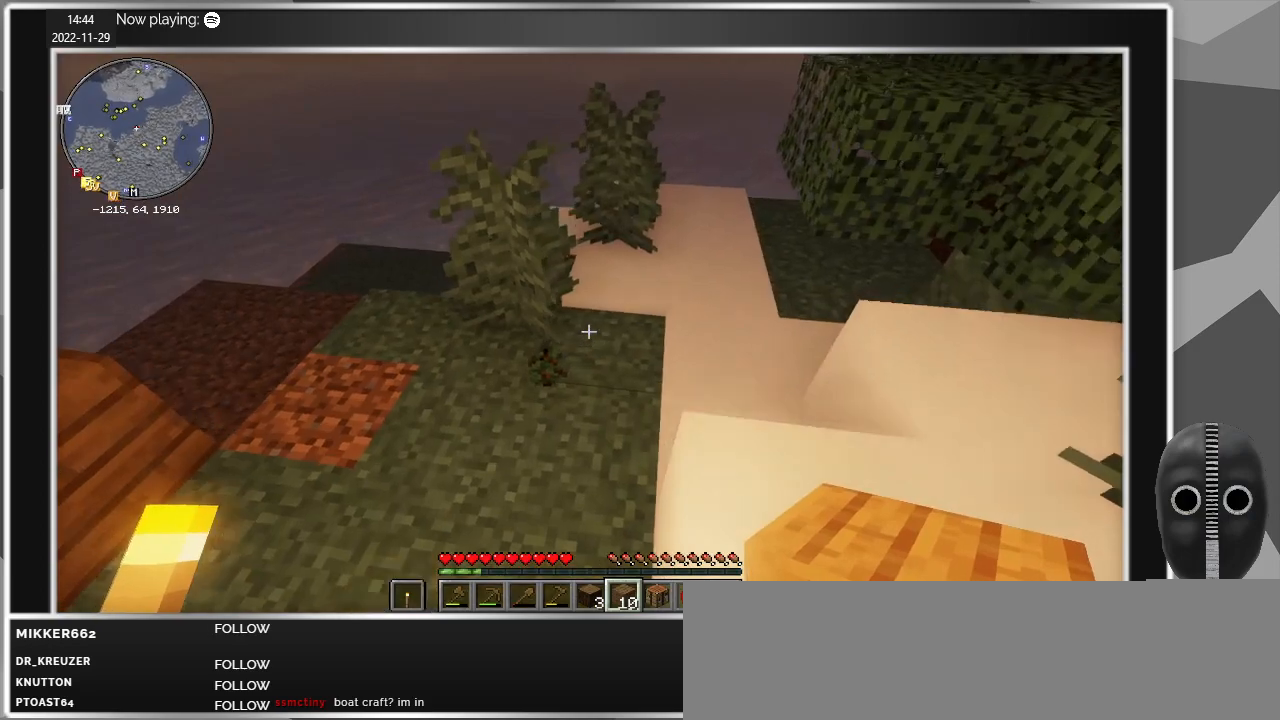
{"keys": [], "mouse": [], "events": [[367, "w", "up"]]}
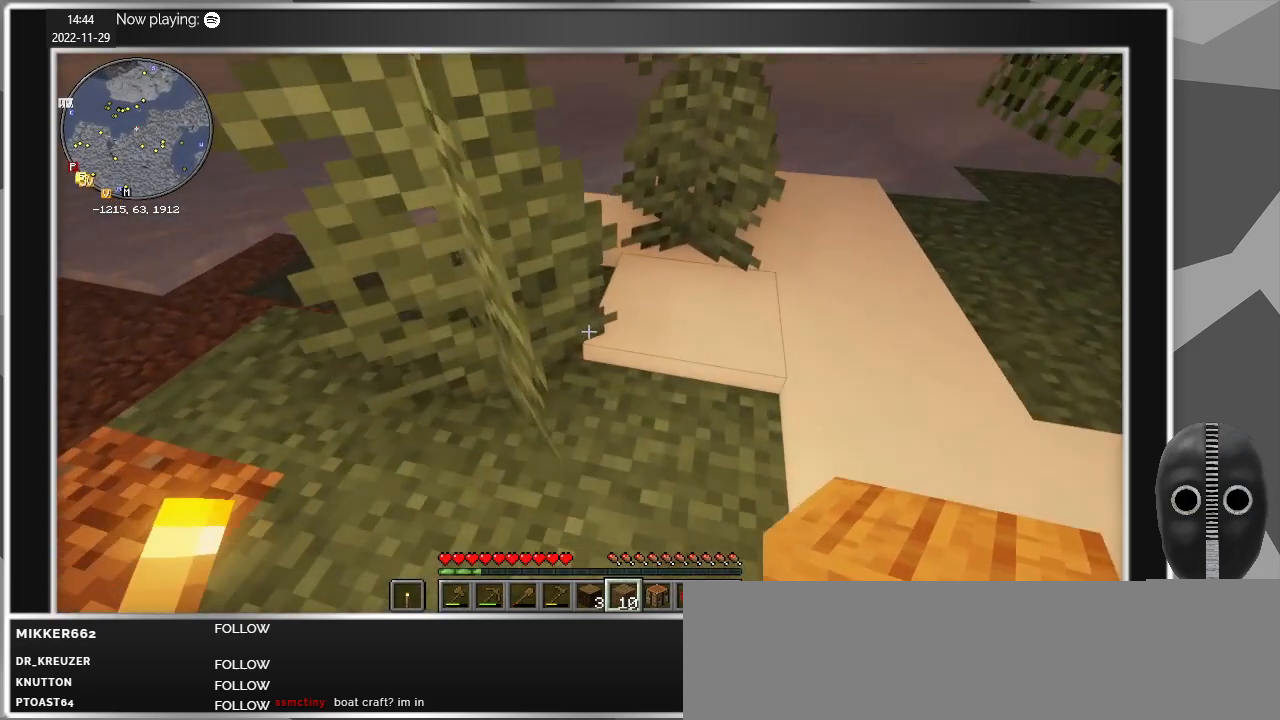
{"keys": ["a", "space"], "mouse": [], "events": [[50, "s", "down"], [200, "a", "down"], [283, "s", "up"], [333, "space", "down"]]}
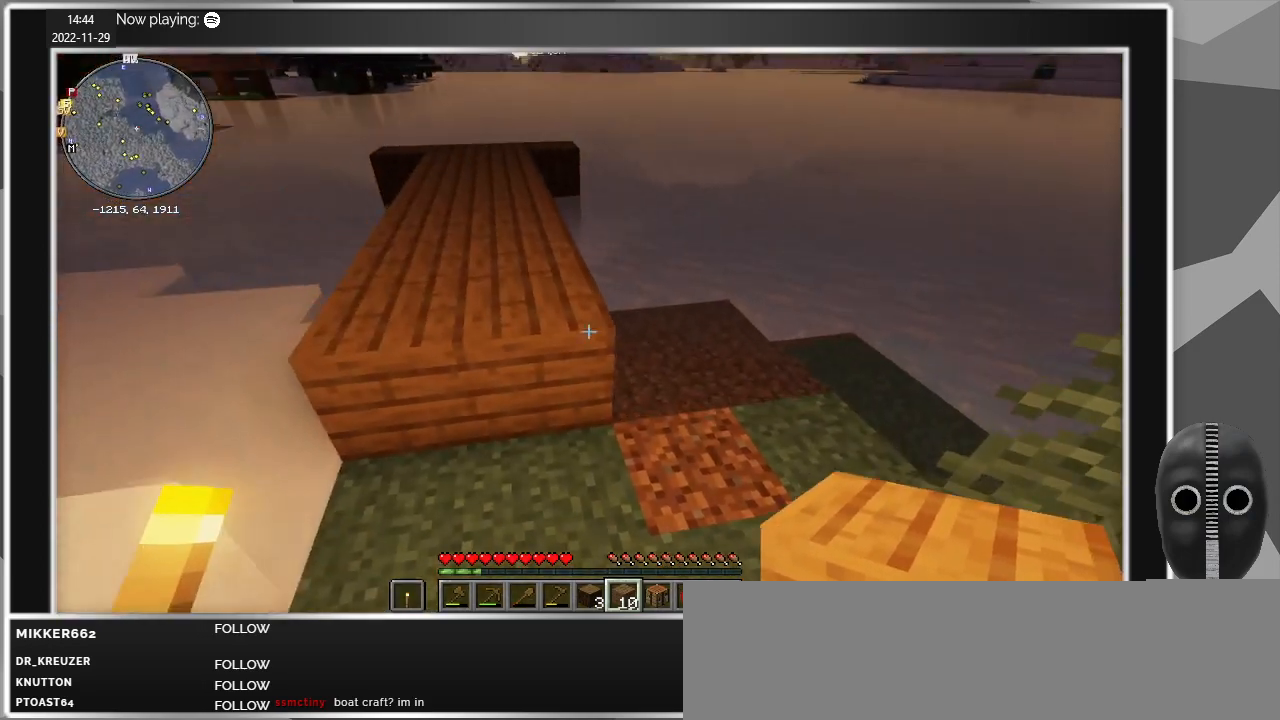
{"keys": [], "mouse": [], "events": [[17, "space", "up"], [350, "a", "up"]]}
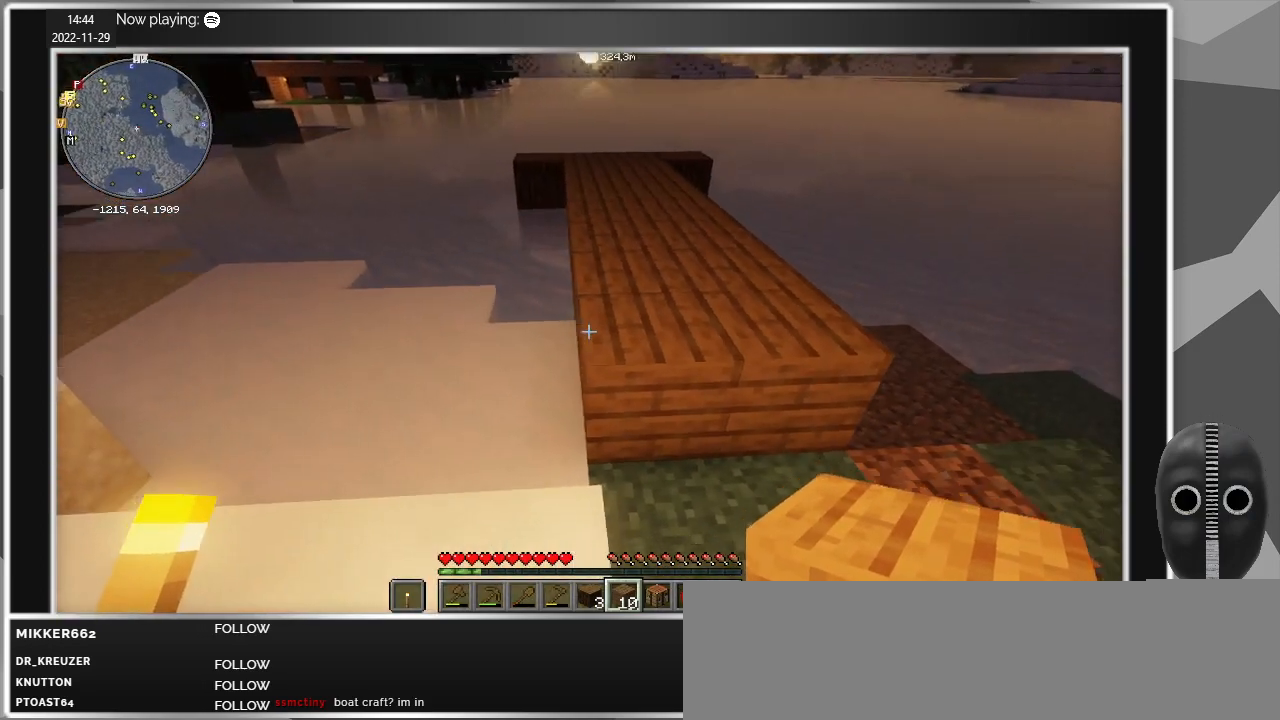
{"keys": [], "mouse": [], "events": []}
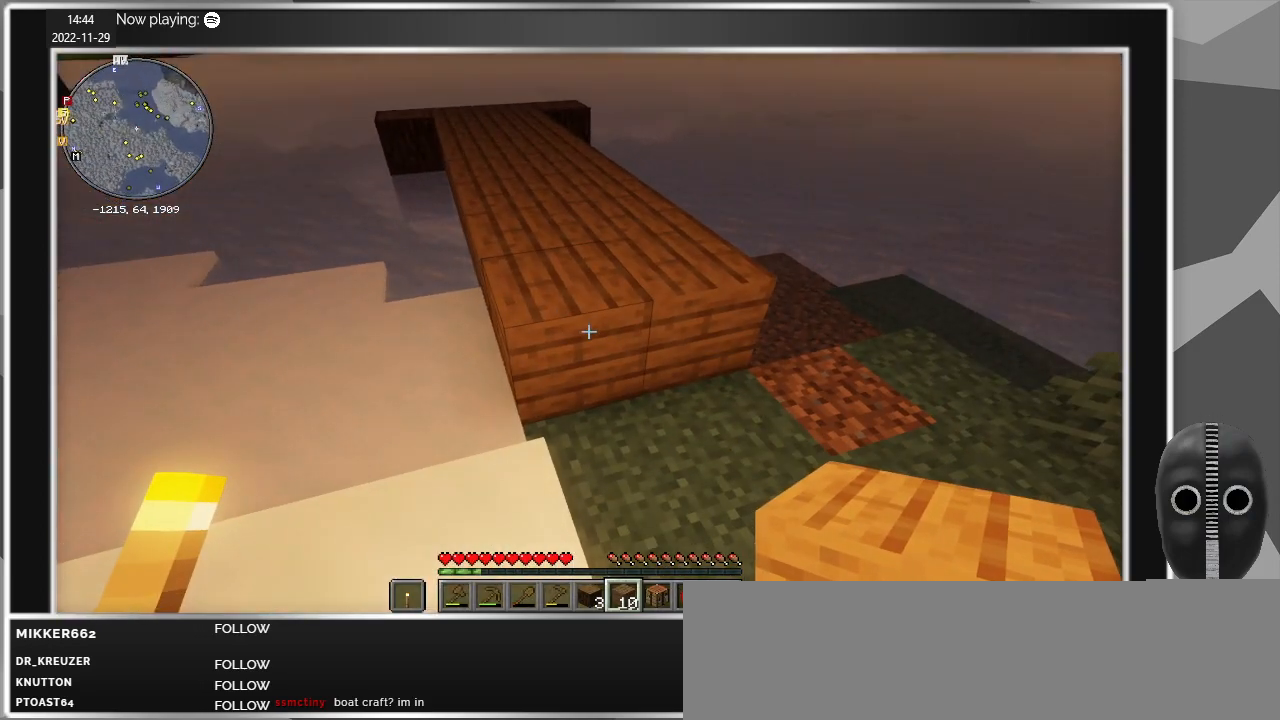
{"keys": [], "mouse": [], "events": [[100, "a", "down"], [433, "a", "up"]]}
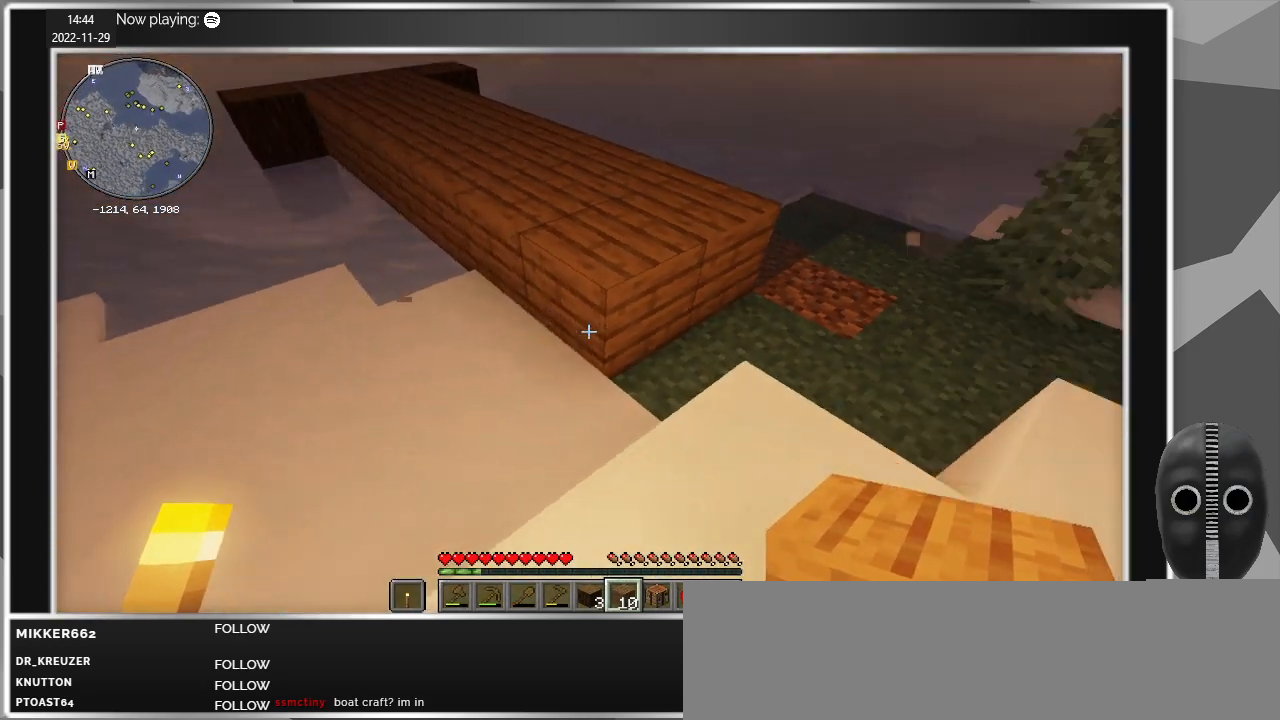
{"keys": [], "mouse": [], "events": []}
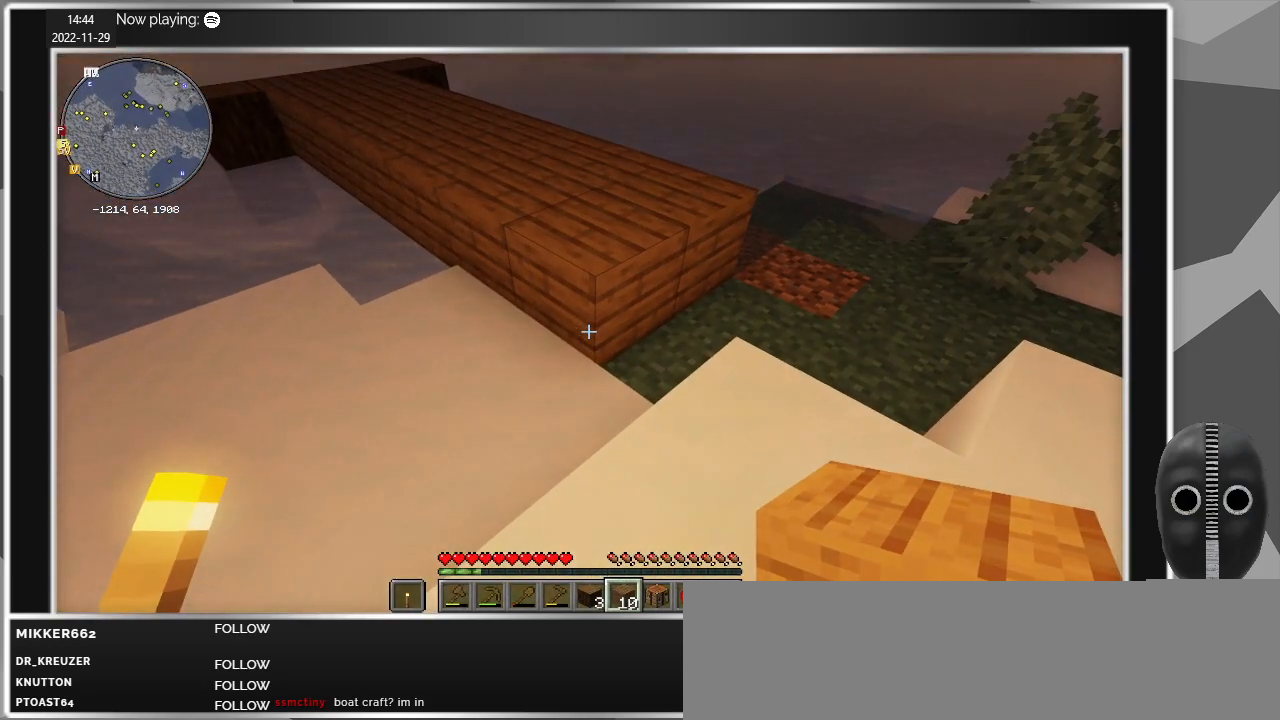
{"keys": [], "mouse": [], "events": []}
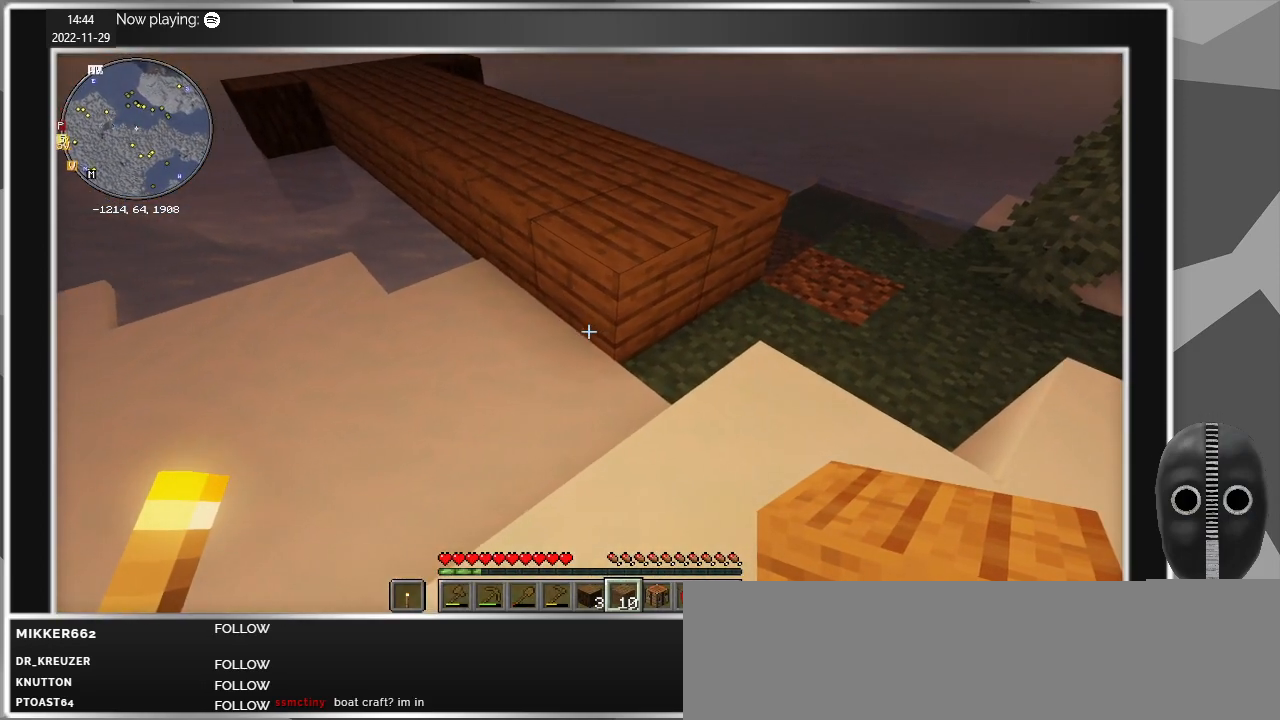
{"keys": [], "mouse": [], "events": [[150, "mouse_wheel_up", "down"], [200, "mouse_wheel_up", "up"], [250, "w", "down"], [483, "w", "up"]]}
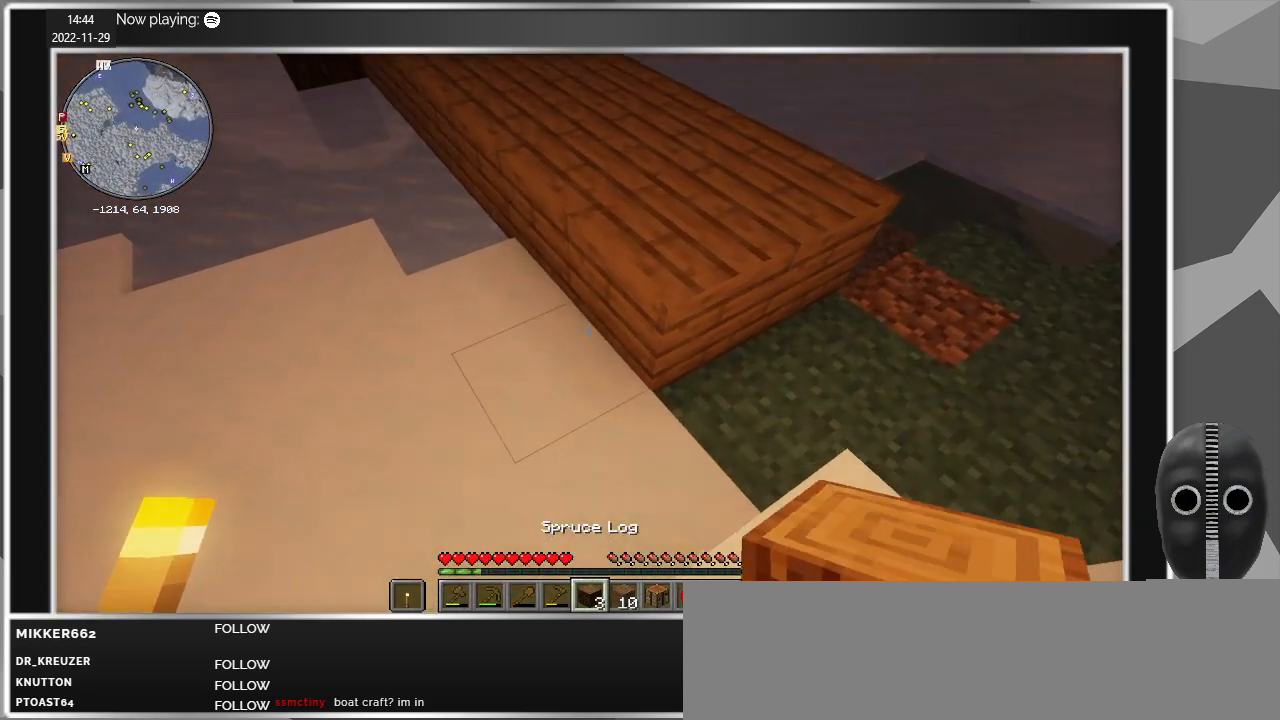
{"keys": ["d", "w"], "mouse": [], "events": [[217, "d", "down"], [450, "w", "down"]]}
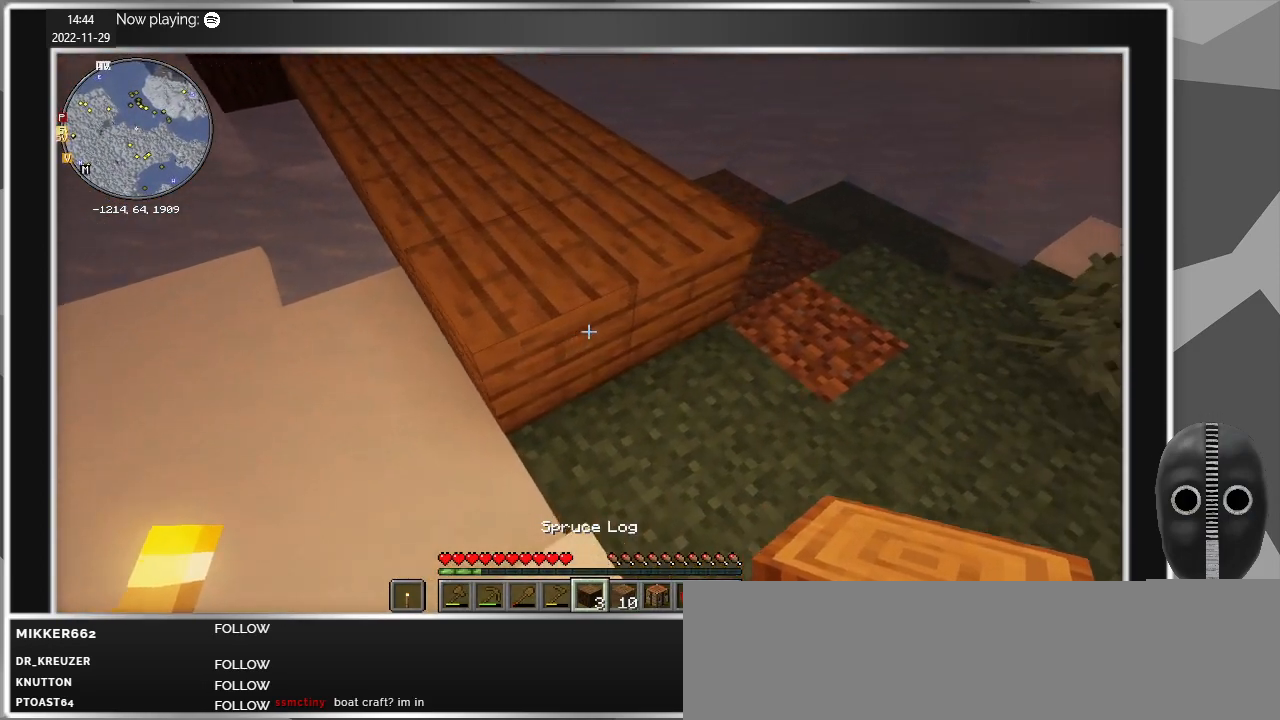
{"keys": ["d", "w"], "mouse": [], "events": []}
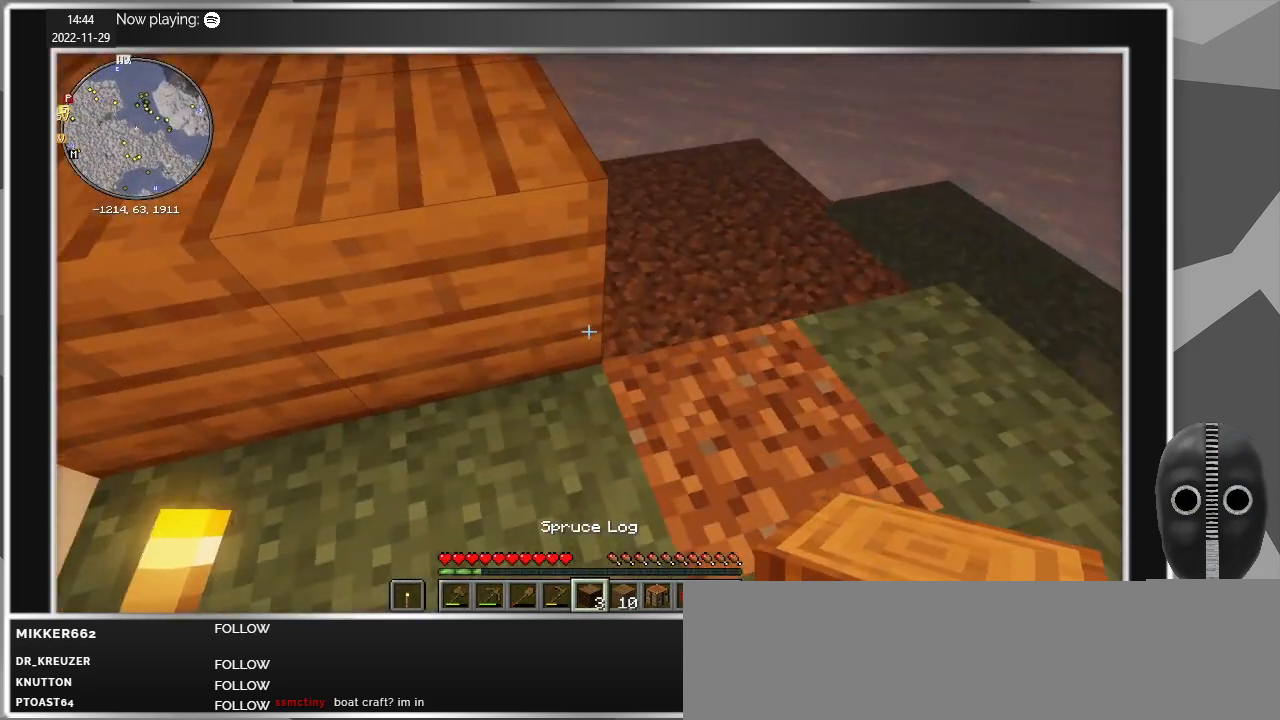
{"keys": [], "mouse": [], "events": [[283, "d", "up"], [283, "w", "up"]]}
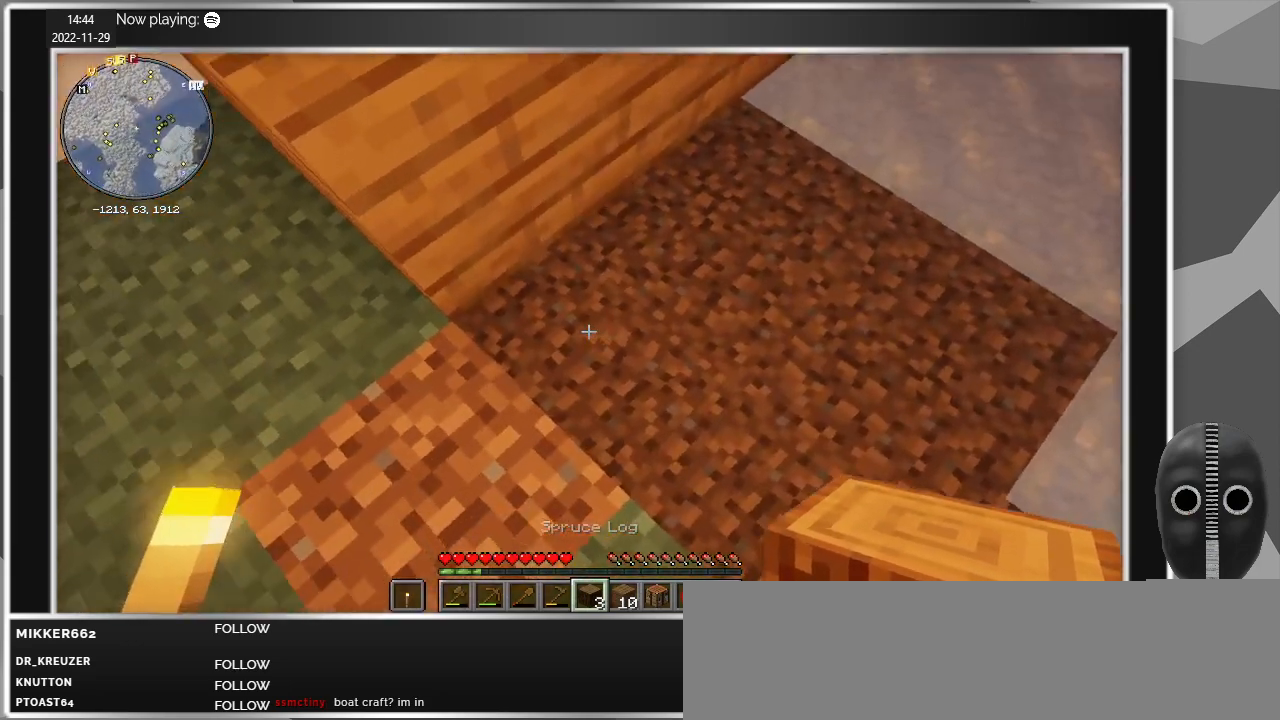
{"keys": ["s"], "mouse": [], "events": [[450, "s", "down"]]}
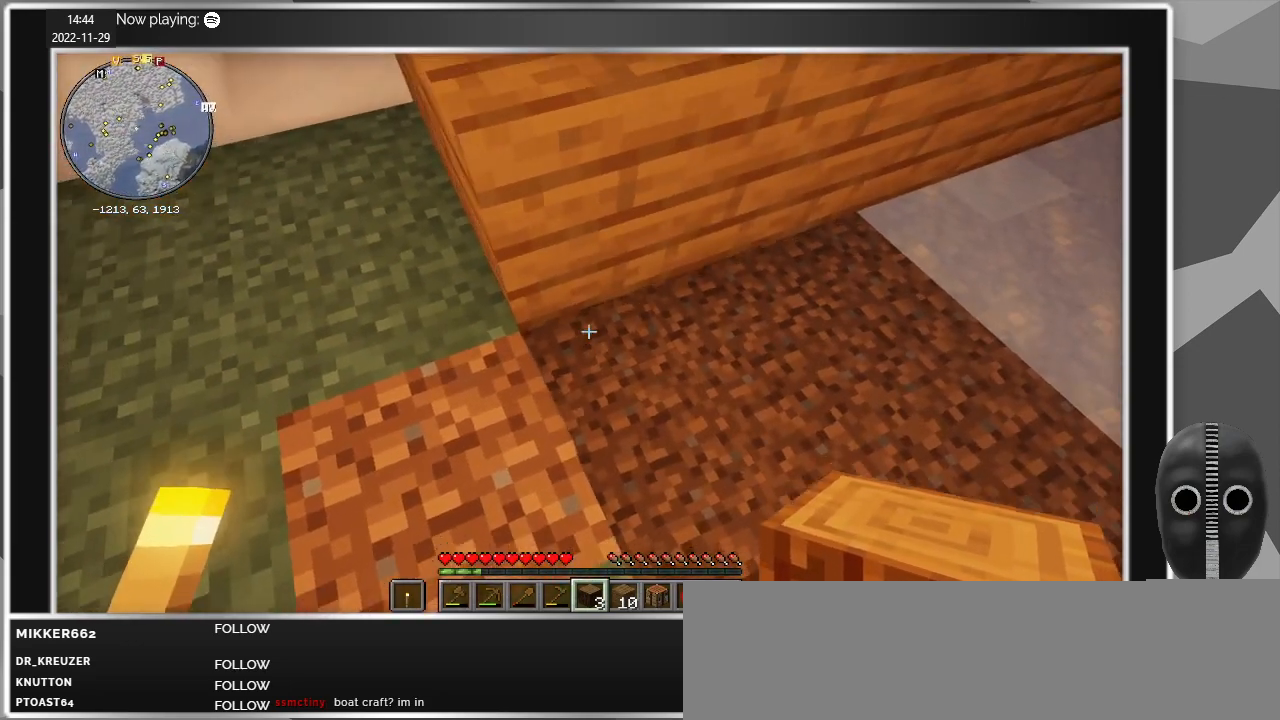
{"keys": [], "mouse": [], "events": [[50, "s", "up"], [133, "d", "down"], [317, "w", "down"], [417, "d", "up"], [417, "w", "up"]]}